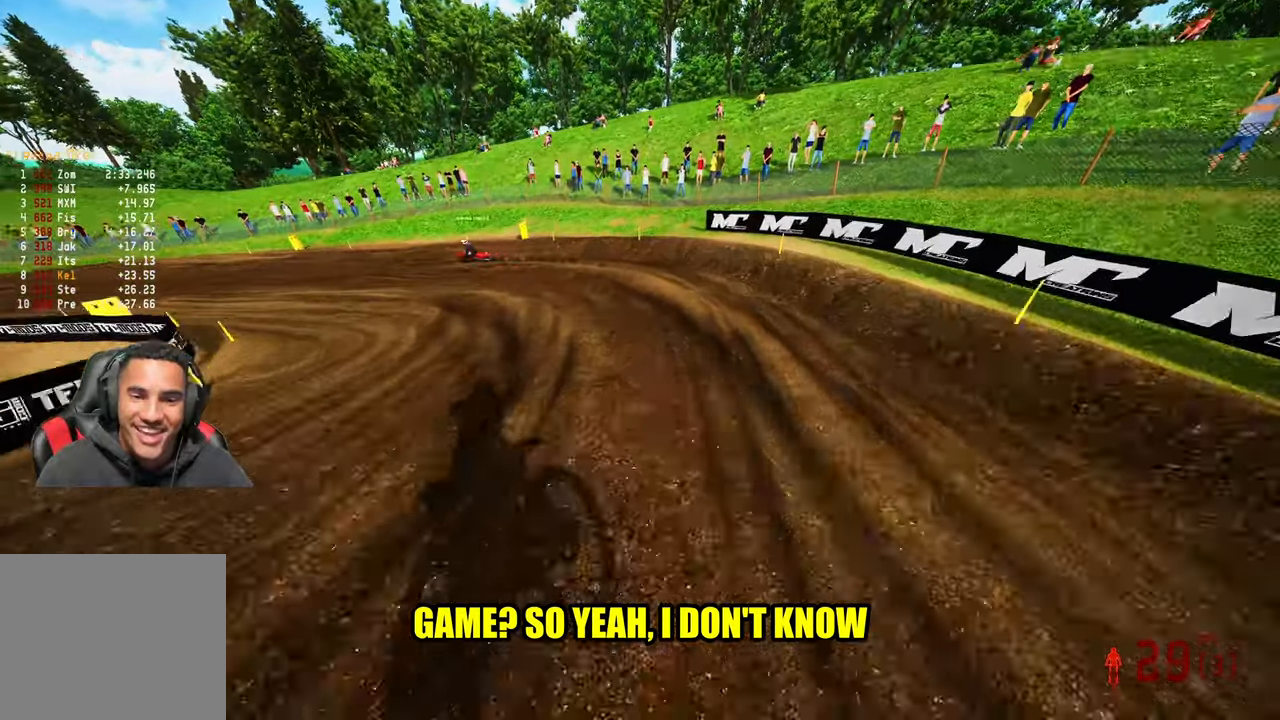
Gameplay with a controller (PlayStation layout); each line is a JSON object with the inputs held at the frame after it. "events" lists button and stick changes between this image and that frame as [ms after this image, input, new state], when the widget could be followed in between. Not read: other_buttons.
{"buttons": [], "left_stick": "up-left", "right_stick": "up-right", "events": [[100, "R3", "down"], [200, "R2", "up"], [200, "R3", "up"]]}
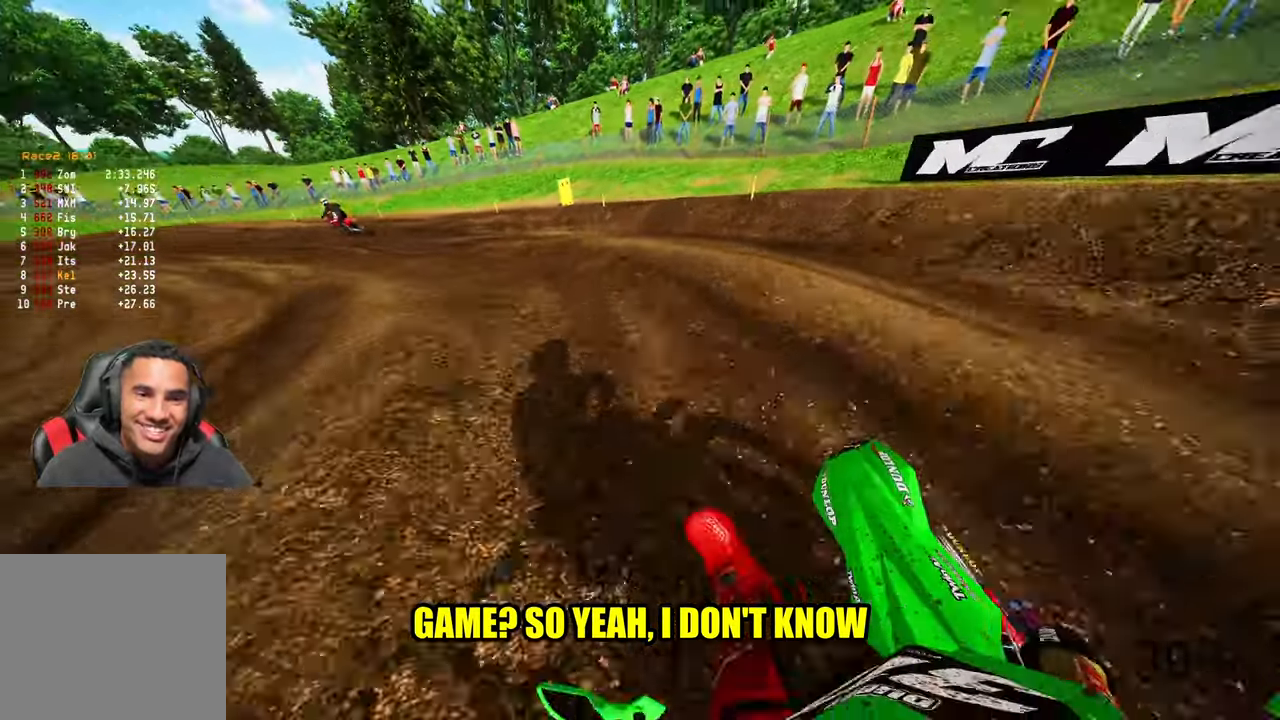
{"buttons": ["R2"], "left_stick": "up-left", "right_stick": "up-right", "events": [[183, "R2", "down"]]}
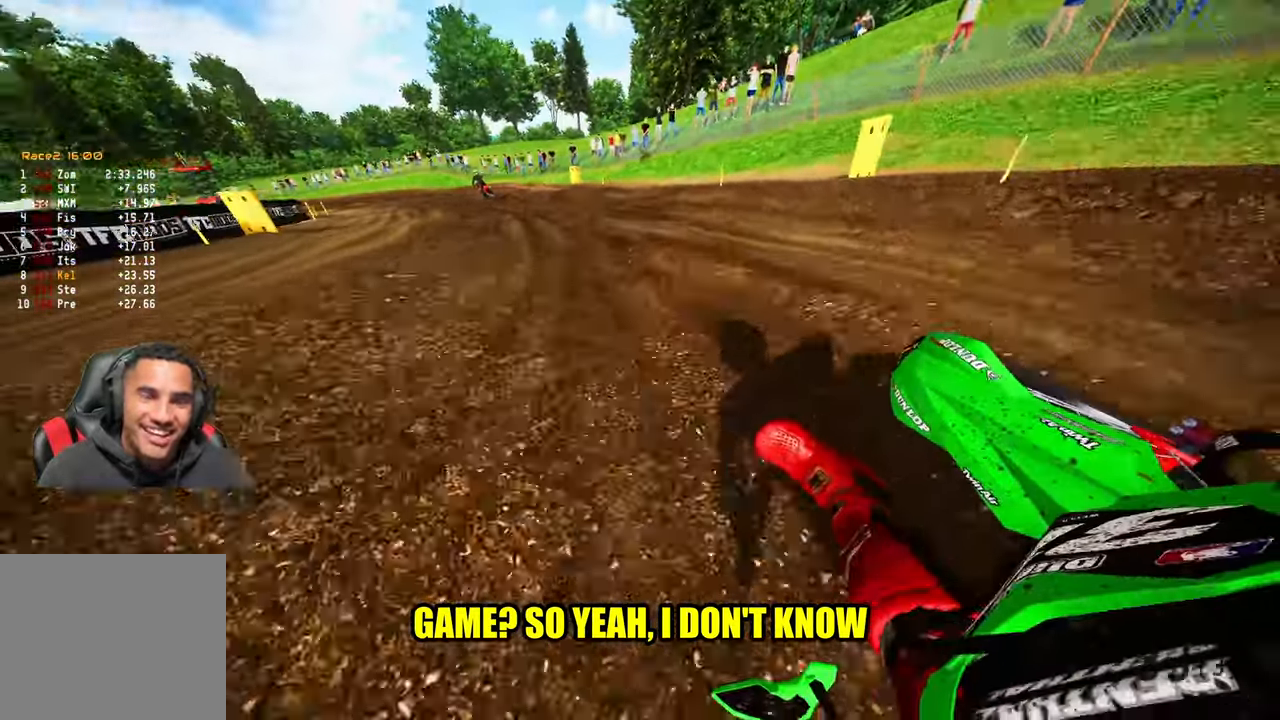
{"buttons": ["R2"], "left_stick": "up-left", "right_stick": "up-right", "events": []}
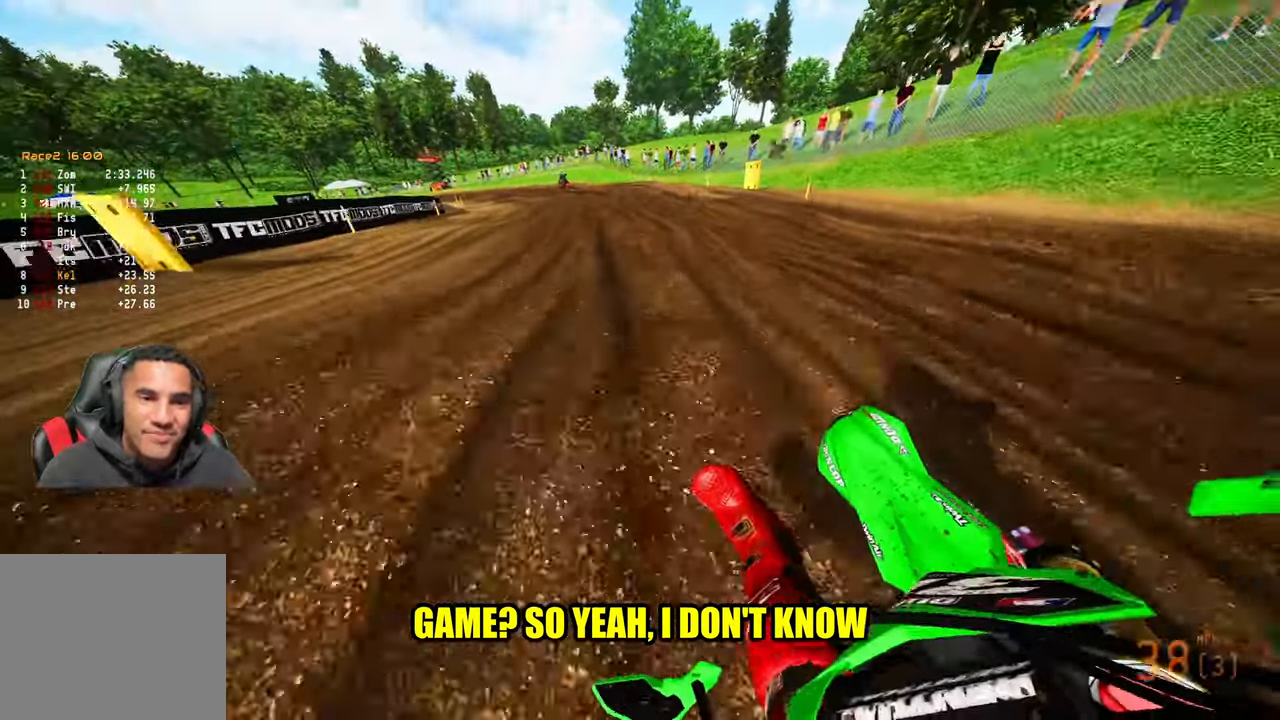
{"buttons": ["R2"], "left_stick": "up", "right_stick": "right", "events": [[66, "right_stick", "right"], [283, "left_stick", "up"]]}
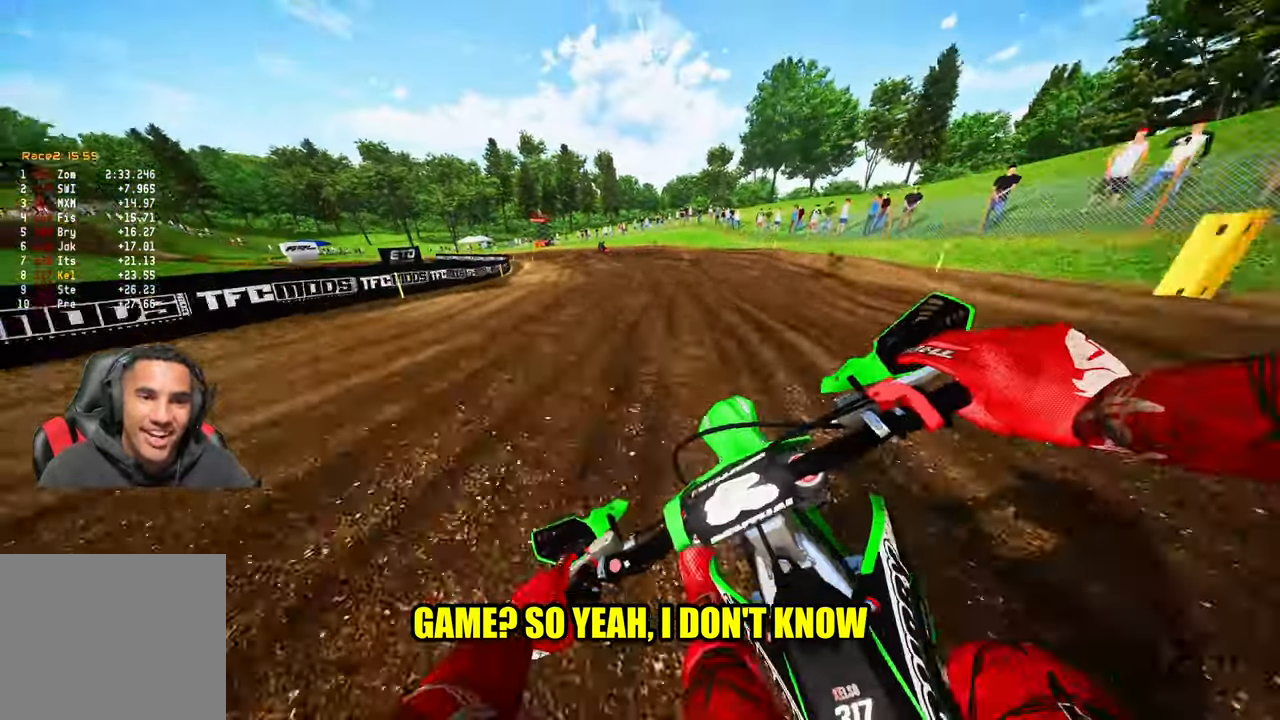
{"buttons": ["R2"], "left_stick": "up-left", "right_stick": "center", "events": [[16, "right_stick", "center"], [83, "R3", "down"], [200, "R3", "up"], [333, "left_stick", "up-left"]]}
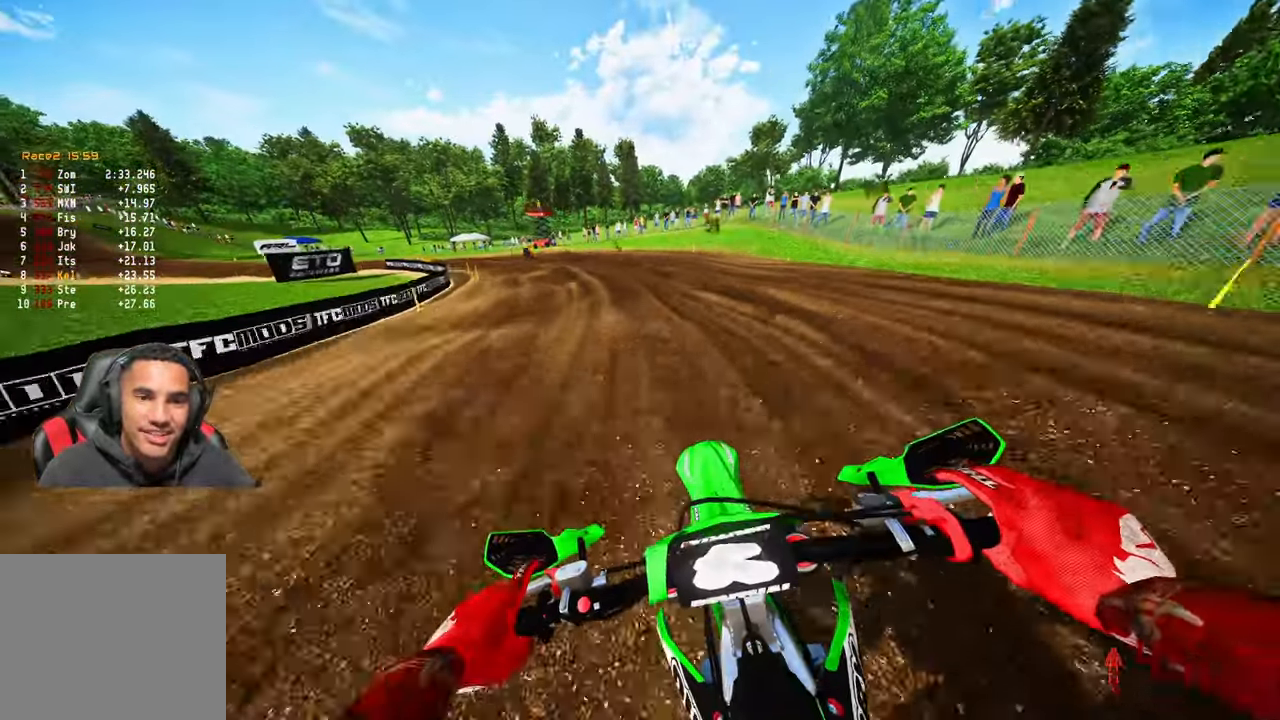
{"buttons": ["R2"], "left_stick": "up-left", "right_stick": "right", "events": [[283, "R2", "up"], [433, "right_stick", "right"], [466, "R2", "down"]]}
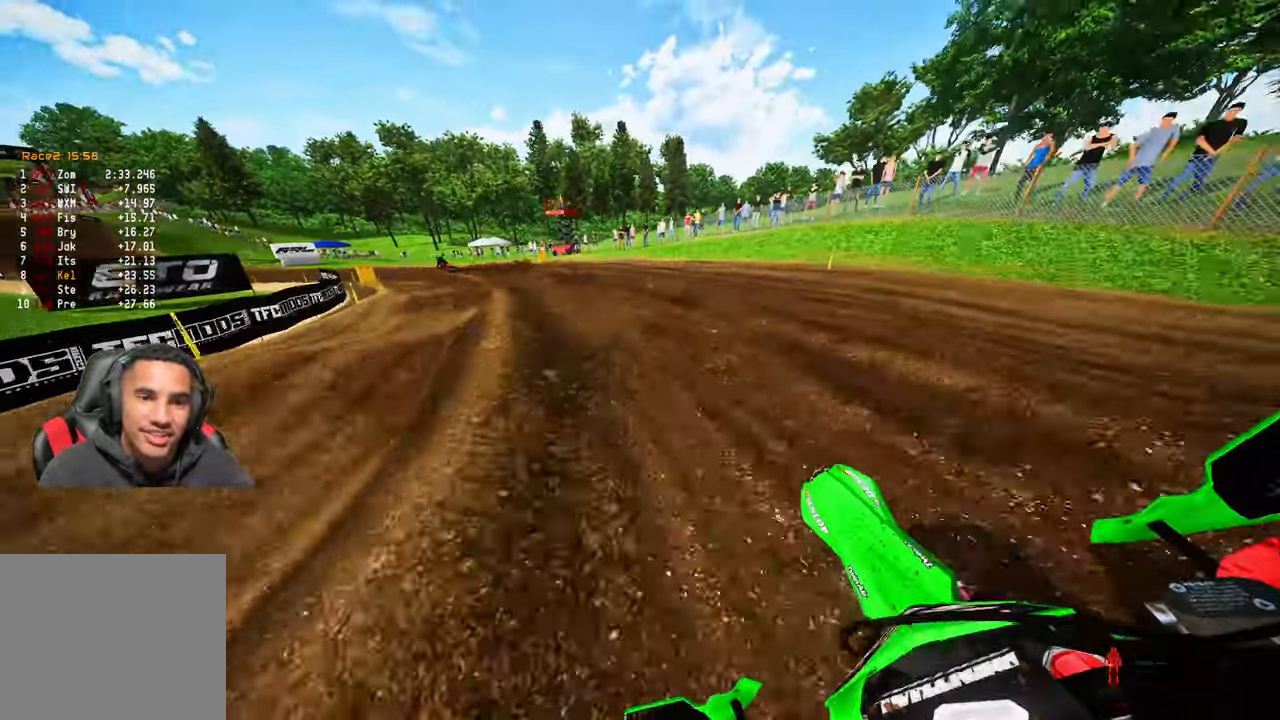
{"buttons": ["R2"], "left_stick": "up-left", "right_stick": "up-right", "events": [[100, "R3", "down"], [100, "right_stick", "up-right"], [216, "R3", "up"]]}
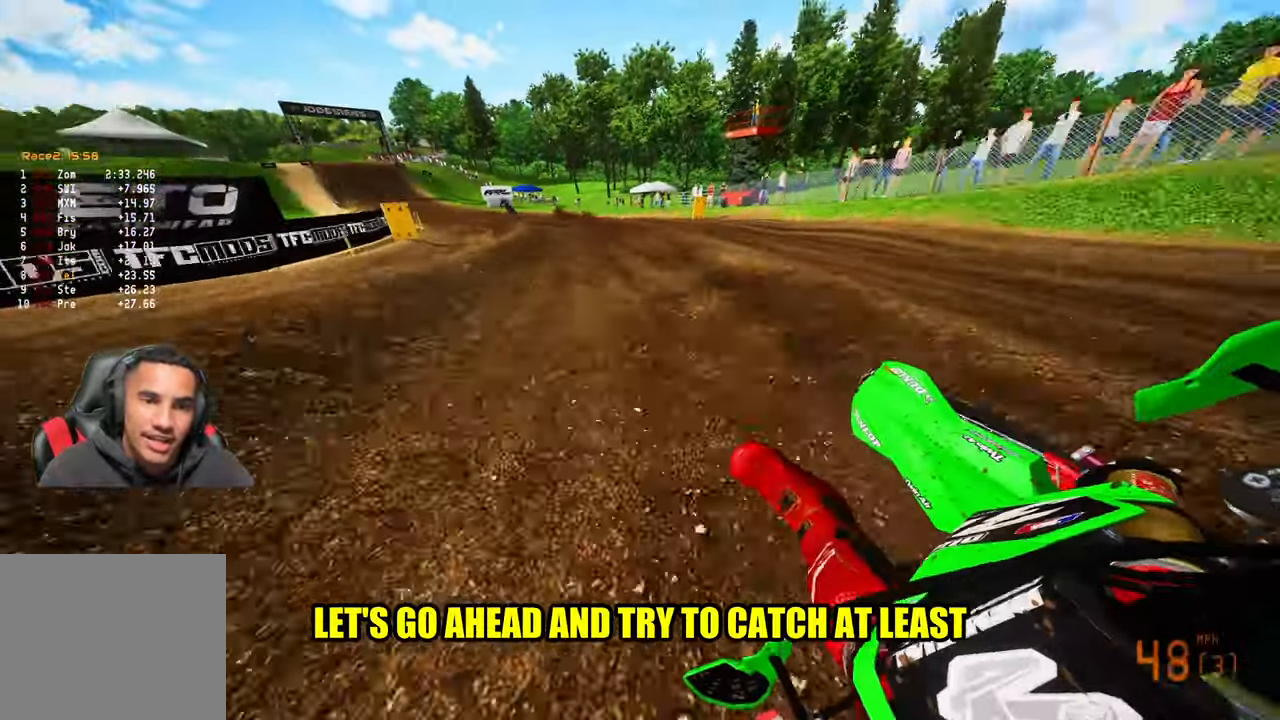
{"buttons": ["R2"], "left_stick": "up-left", "right_stick": "up-right", "events": []}
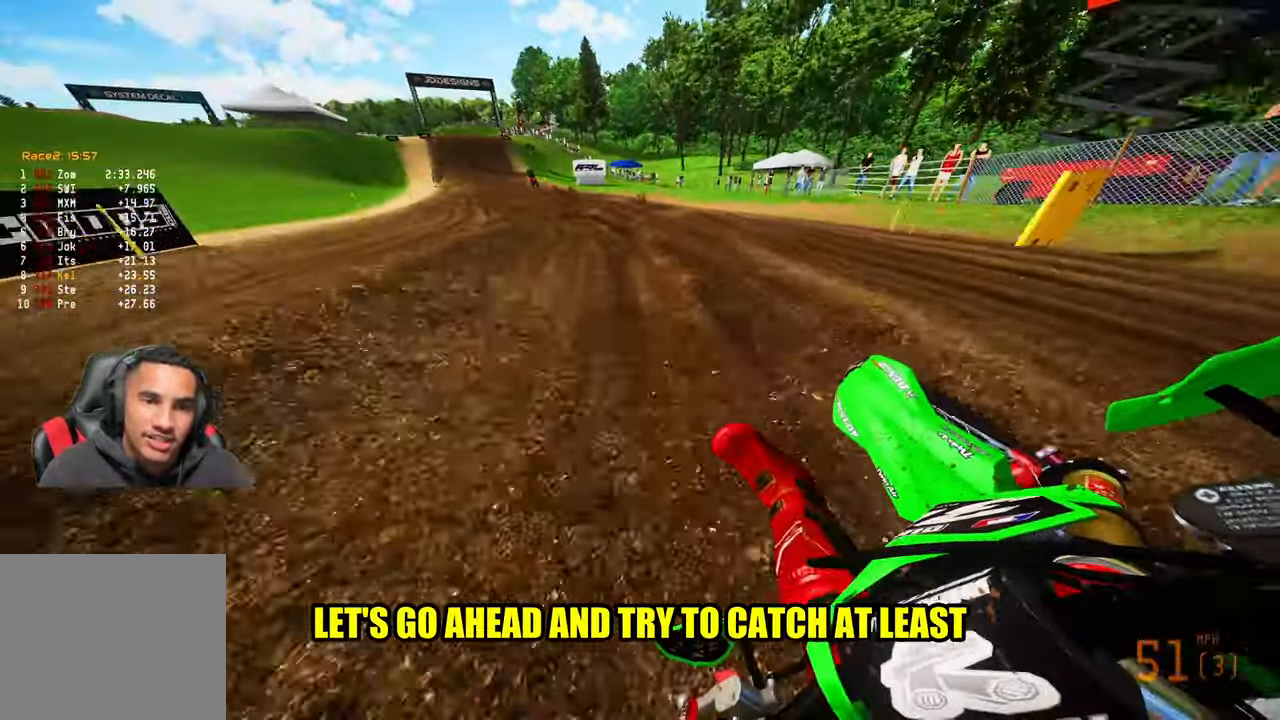
{"buttons": ["R2", "R3"], "left_stick": "up", "right_stick": "center", "events": [[366, "right_stick", "center"], [400, "left_stick", "up"], [433, "R3", "down"]]}
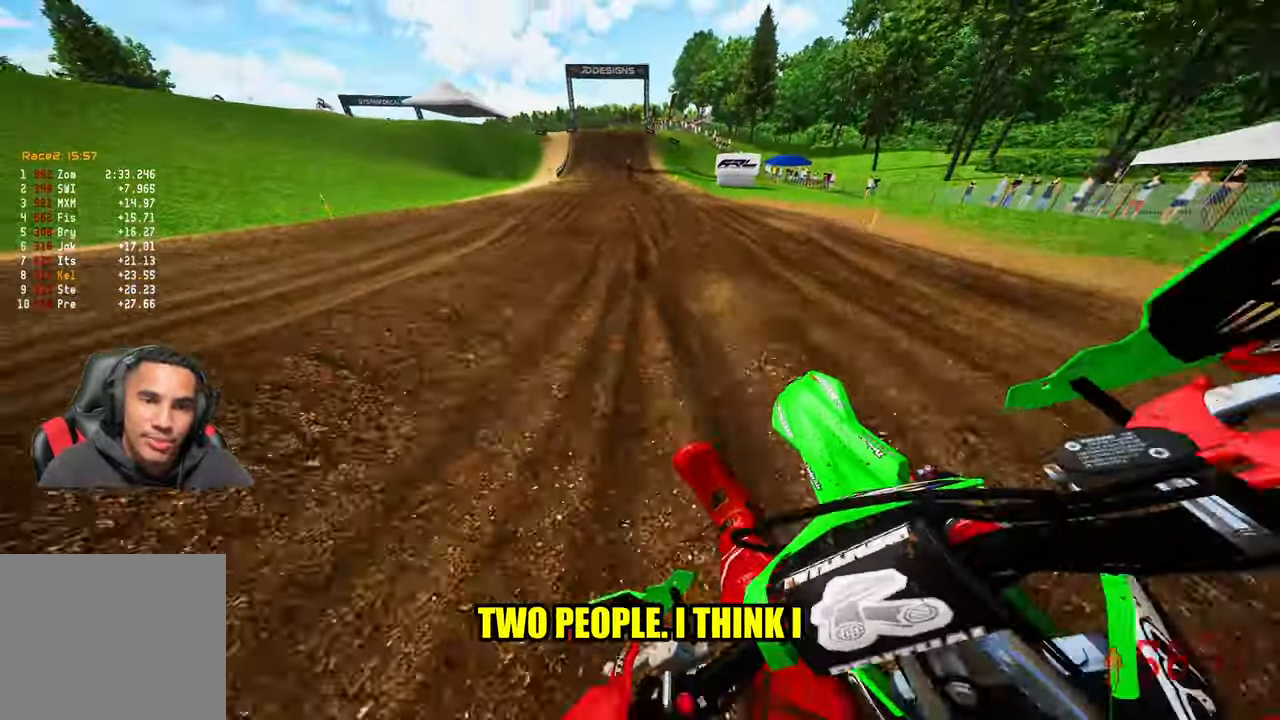
{"buttons": ["R2"], "left_stick": "up-left", "right_stick": "down", "events": [[33, "R3", "up"], [116, "right_stick", "down"], [233, "left_stick", "center"], [367, "left_stick", "up-left"]]}
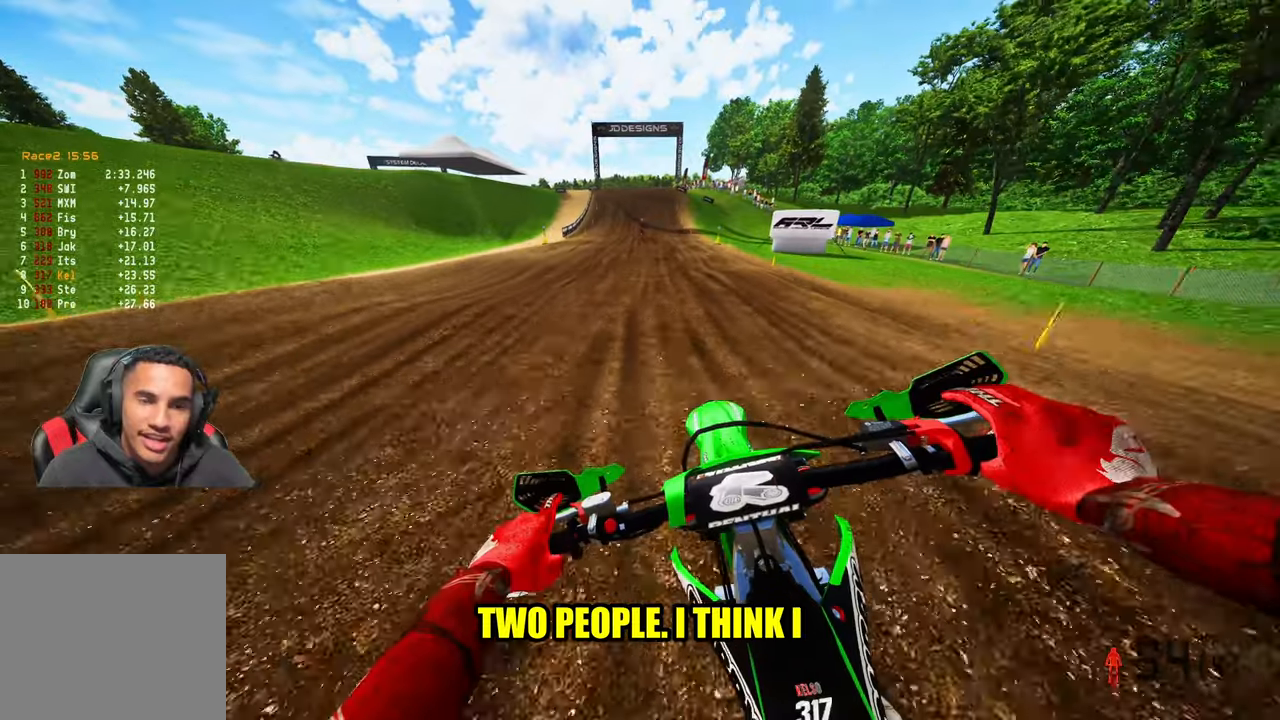
{"buttons": ["R2"], "left_stick": "center", "right_stick": "center", "events": [[17, "left_stick", "center"], [450, "right_stick", "center"]]}
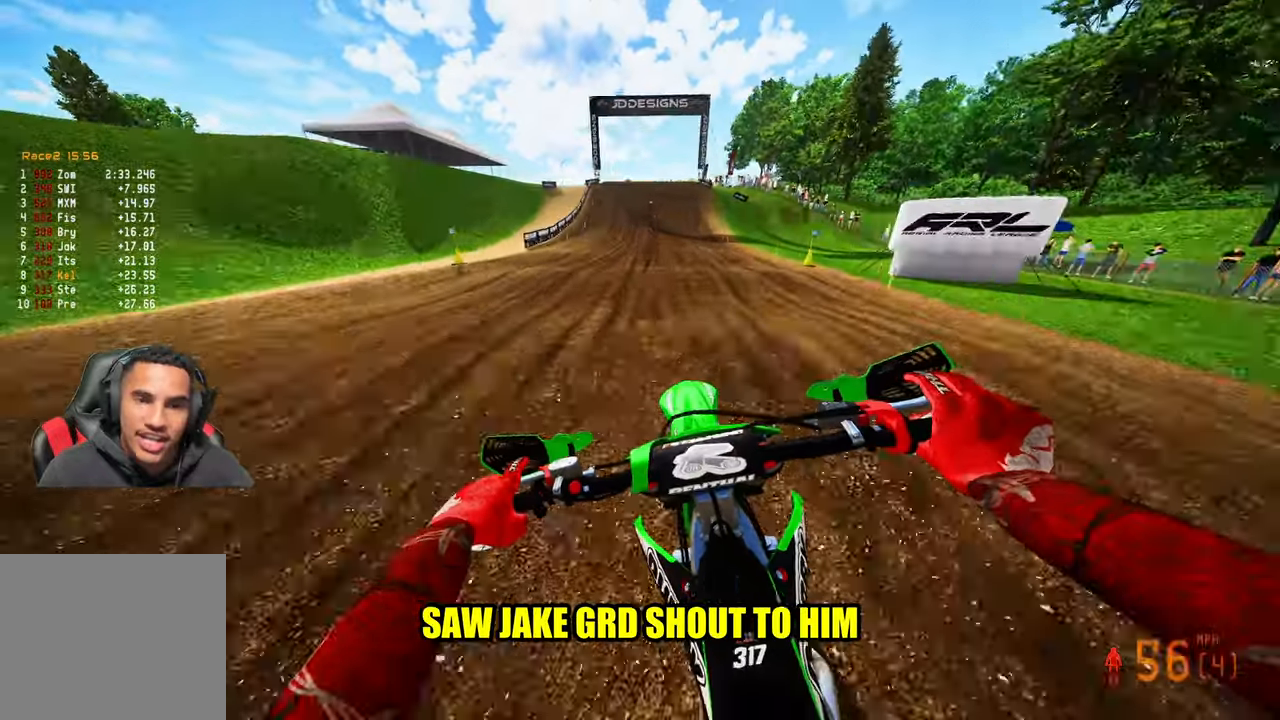
{"buttons": ["R2"], "left_stick": "center", "right_stick": "down", "events": [[400, "right_stick", "down"]]}
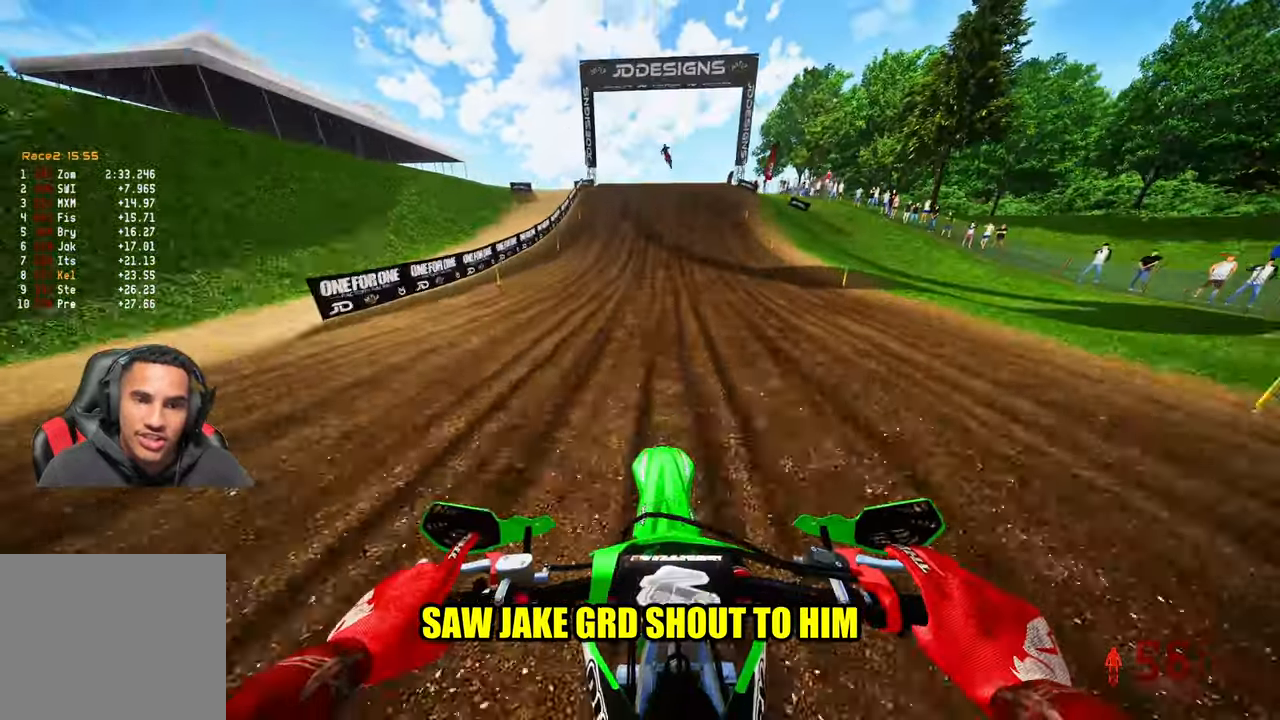
{"buttons": ["R2"], "left_stick": "center", "right_stick": "down", "events": []}
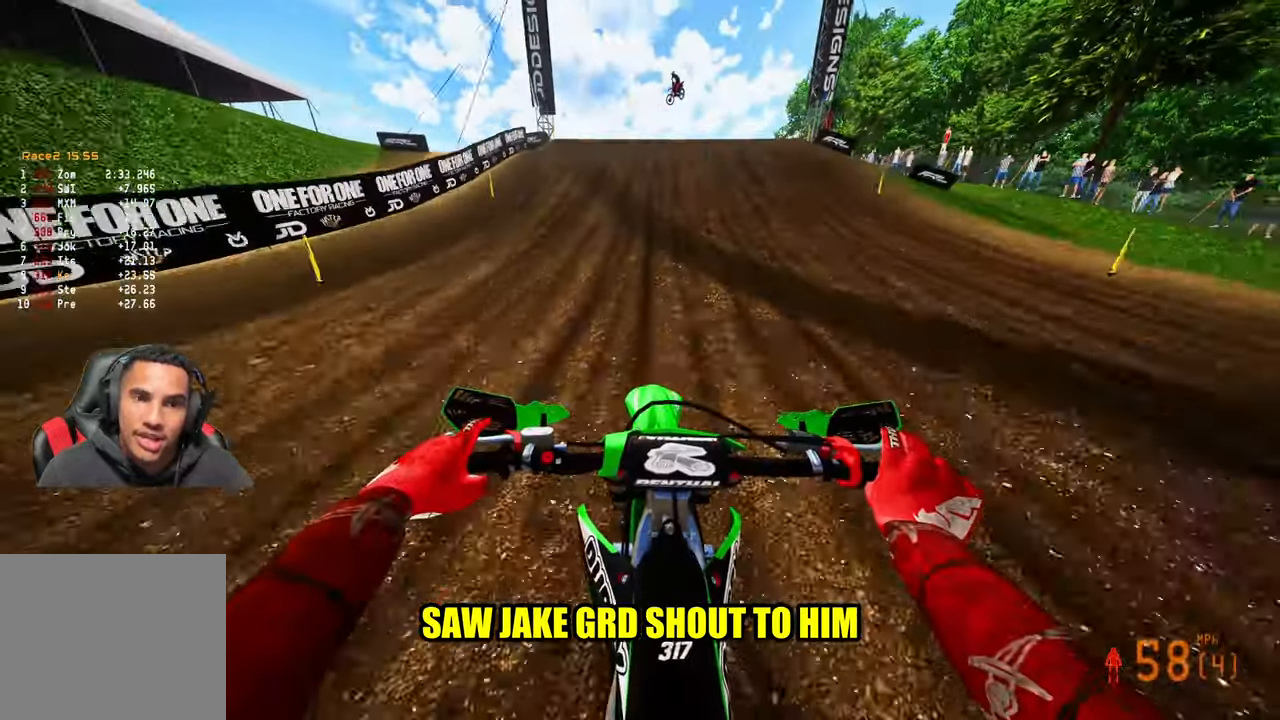
{"buttons": ["R2", "R3"], "left_stick": "right", "right_stick": "down-left", "events": [[50, "right_stick", "center"], [300, "left_stick", "right"], [350, "right_stick", "down-left"], [500, "R3", "down"]]}
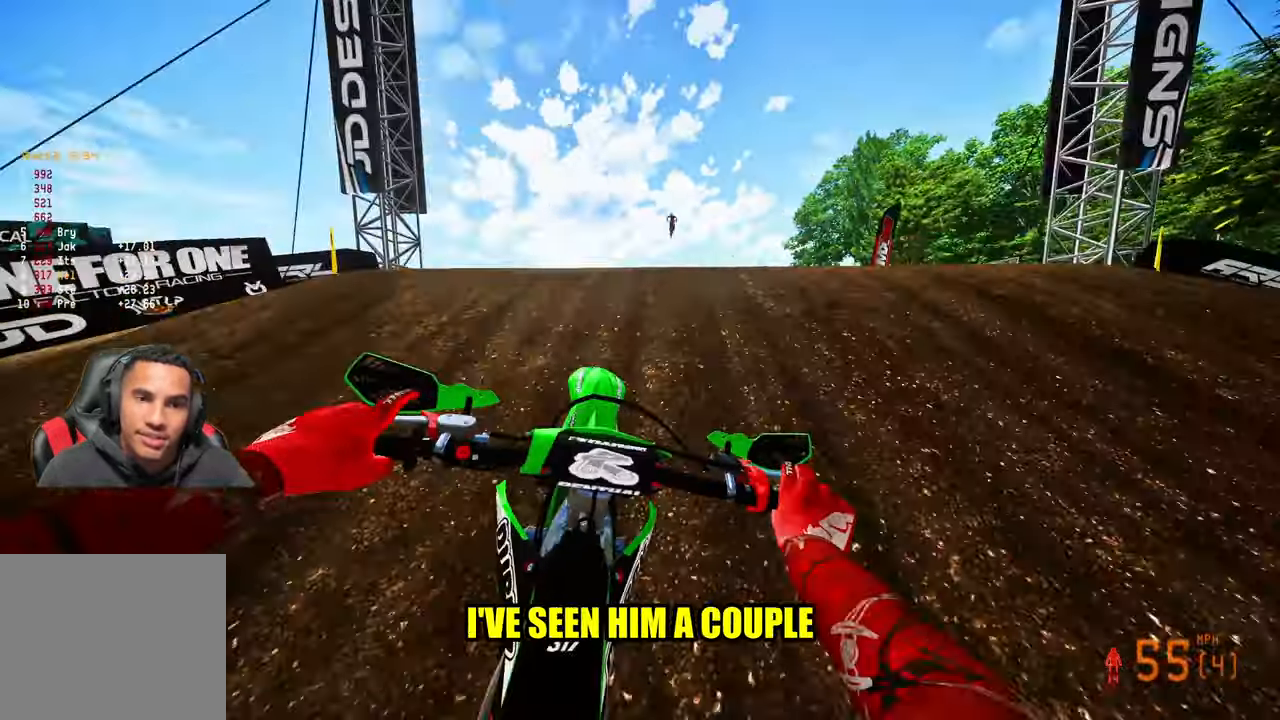
{"buttons": ["R2"], "left_stick": "left", "right_stick": "down-left", "events": [[83, "left_stick", "down-right"], [117, "R3", "up"], [217, "left_stick", "left"], [250, "right_stick", "up-left"], [383, "right_stick", "left"], [500, "right_stick", "down-left"]]}
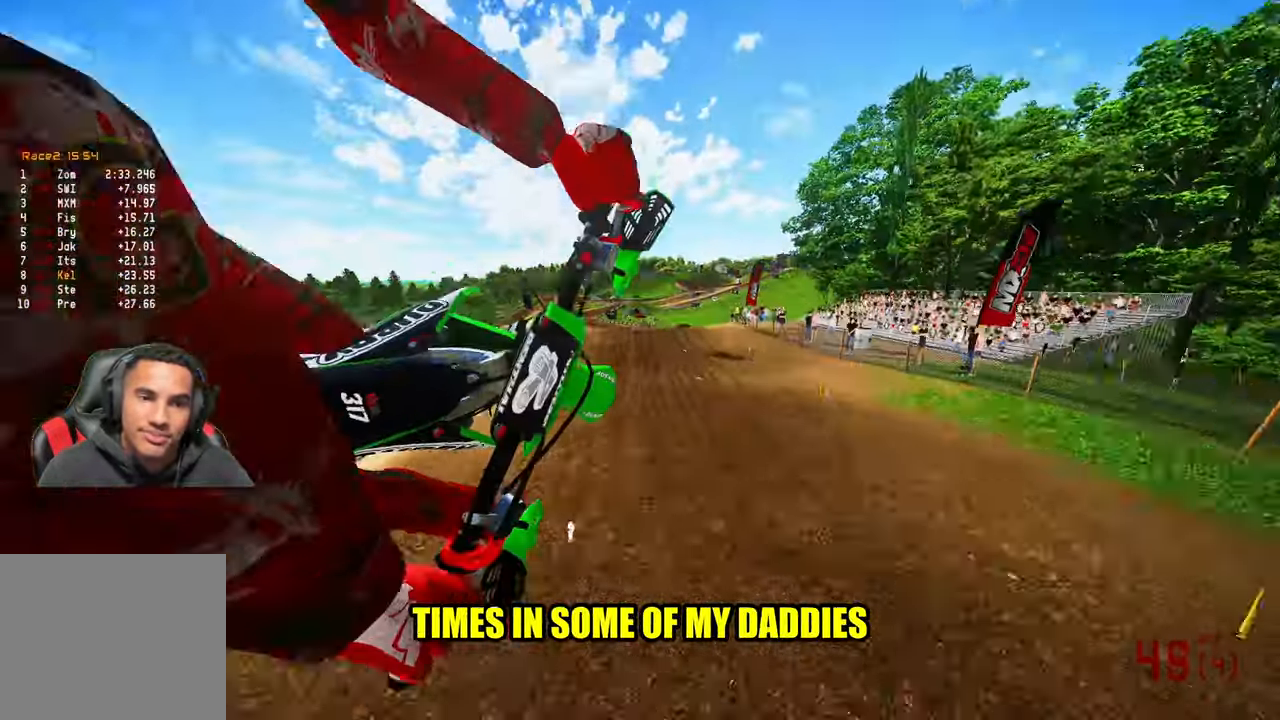
{"buttons": [], "left_stick": "right", "right_stick": "up", "events": [[167, "R3", "down"], [217, "left_stick", "center"], [250, "R3", "up"], [283, "left_stick", "right"], [283, "right_stick", "center"], [383, "R2", "up"], [433, "right_stick", "up"]]}
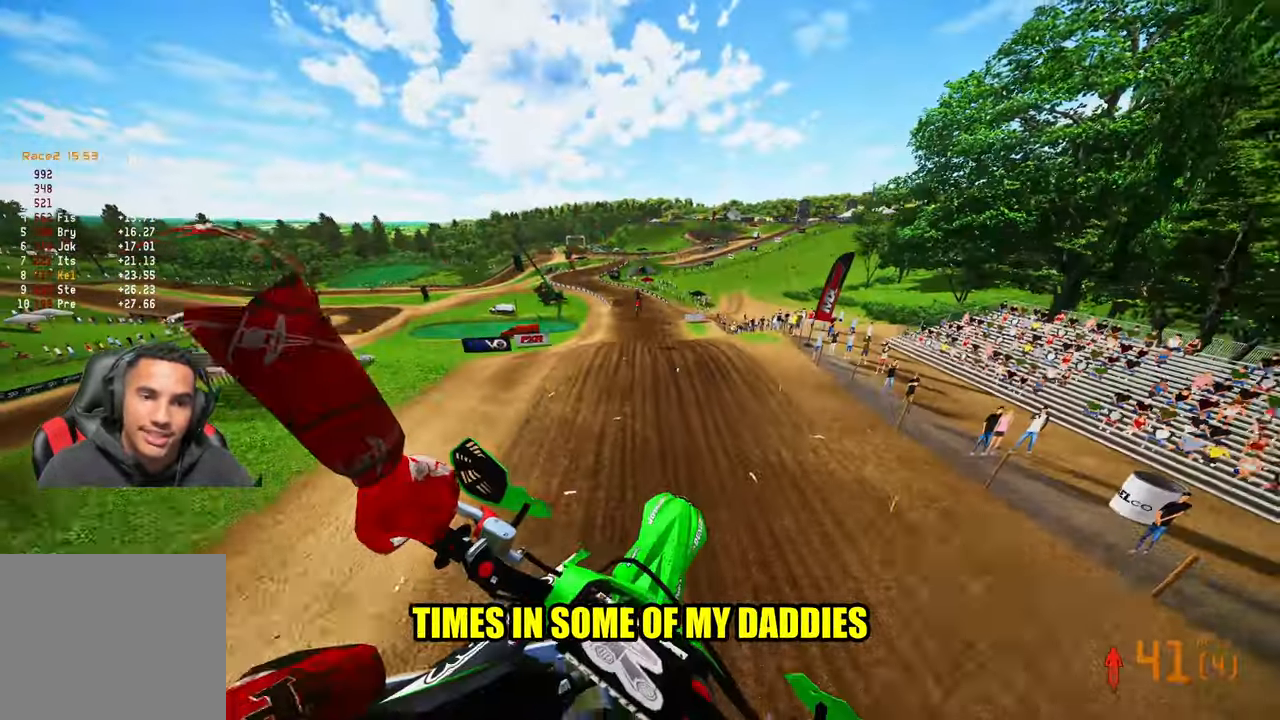
{"buttons": [], "left_stick": "left", "right_stick": "up", "events": [[333, "left_stick", "center"], [483, "left_stick", "left"]]}
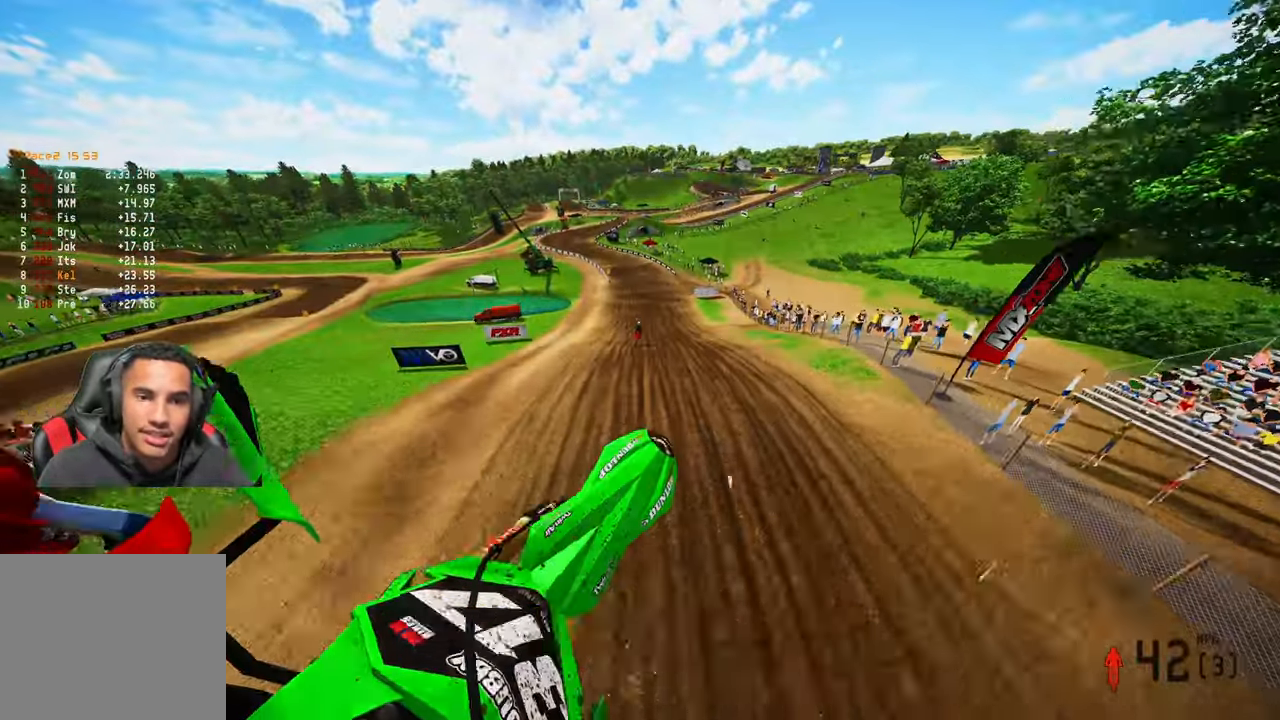
{"buttons": ["R2"], "left_stick": "left", "right_stick": "up", "events": [[250, "R2", "down"]]}
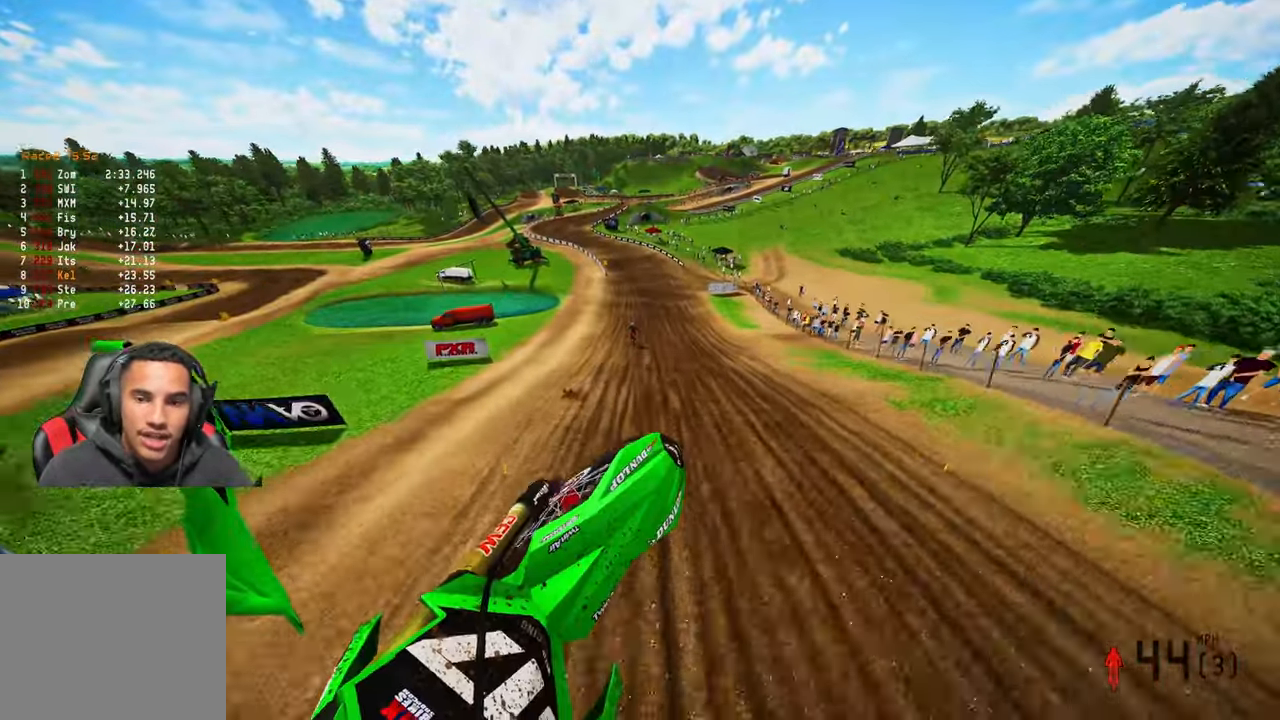
{"buttons": ["R2"], "left_stick": "up-left", "right_stick": "up", "events": [[250, "left_stick", "up-left"]]}
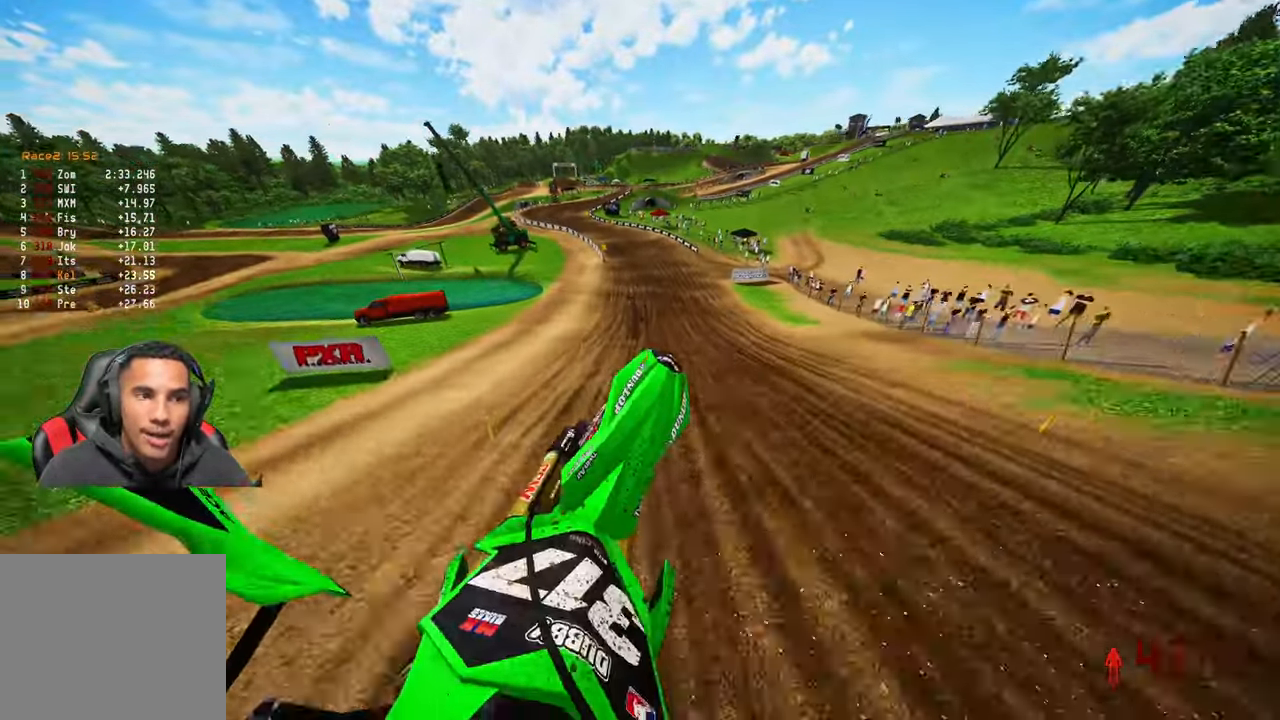
{"buttons": ["R2"], "left_stick": "up-left", "right_stick": "center", "events": [[117, "left_stick", "up"], [117, "right_stick", "center"], [183, "R3", "down"], [317, "R3", "up"], [500, "left_stick", "up-left"]]}
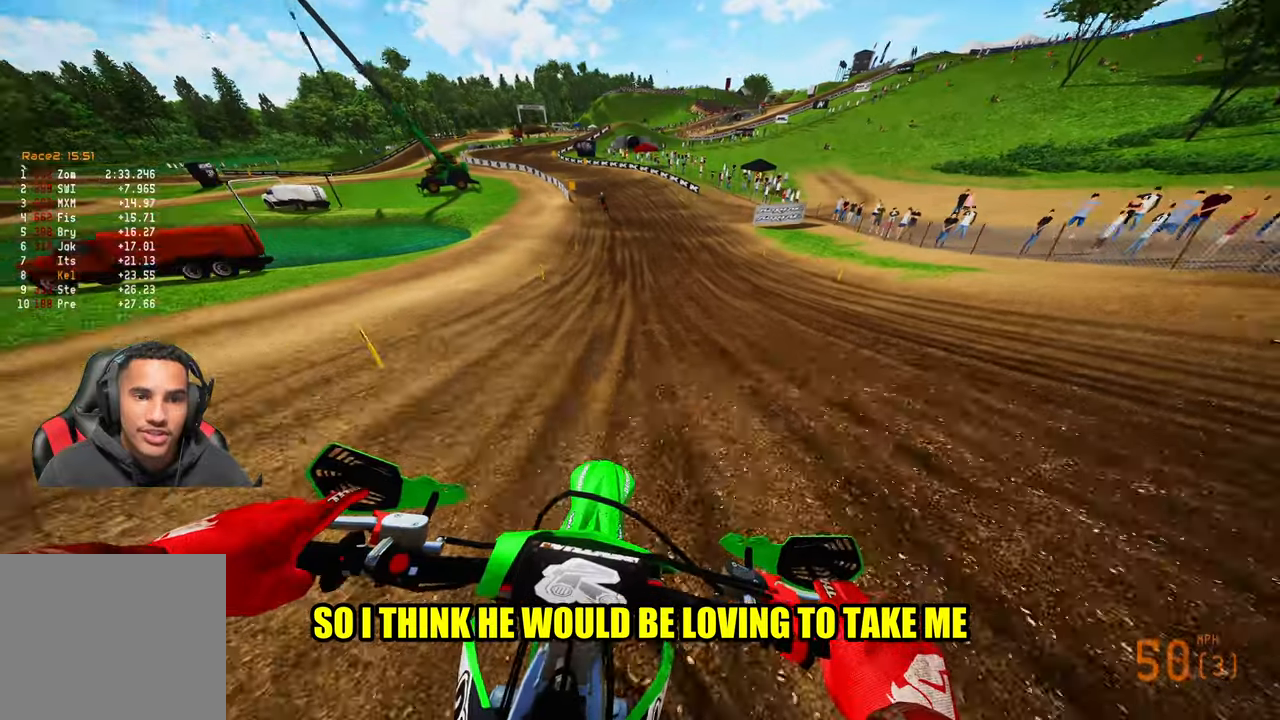
{"buttons": ["R2"], "left_stick": "up-left", "right_stick": "center", "events": [[317, "R3", "down"], [417, "R3", "up"]]}
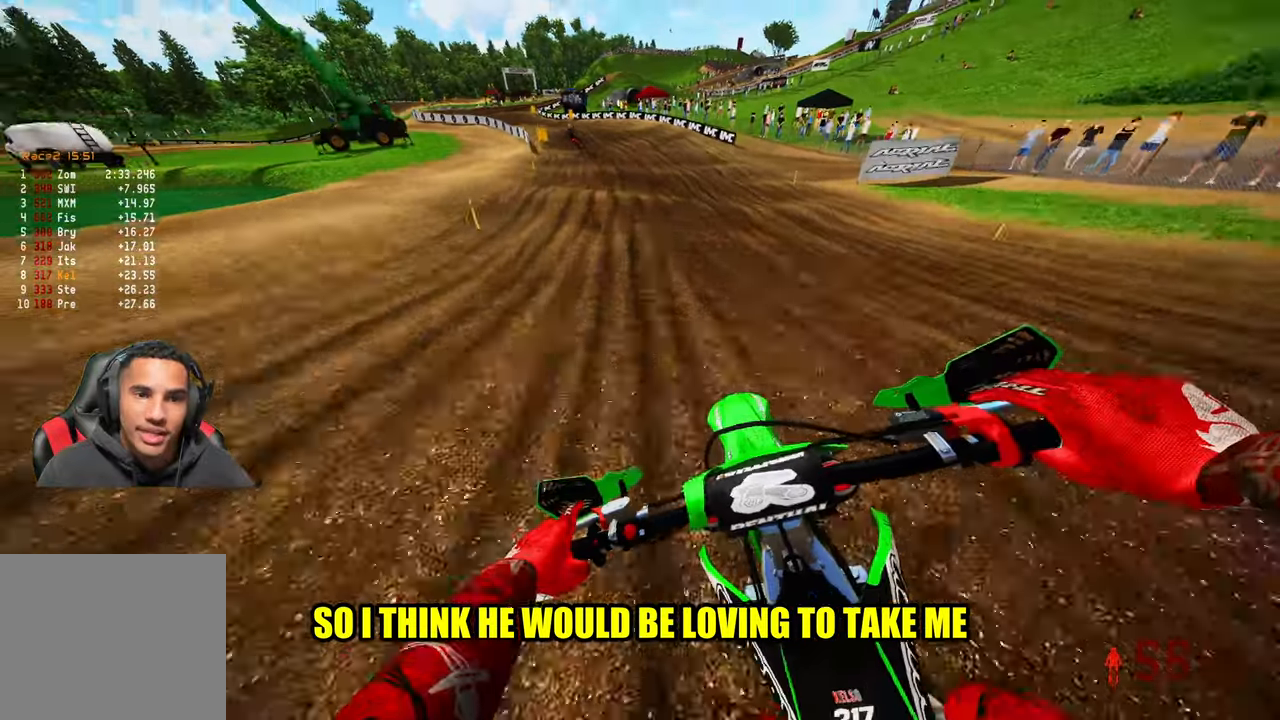
{"buttons": [], "left_stick": "up", "right_stick": "center", "events": [[417, "R2", "up"], [450, "left_stick", "up"]]}
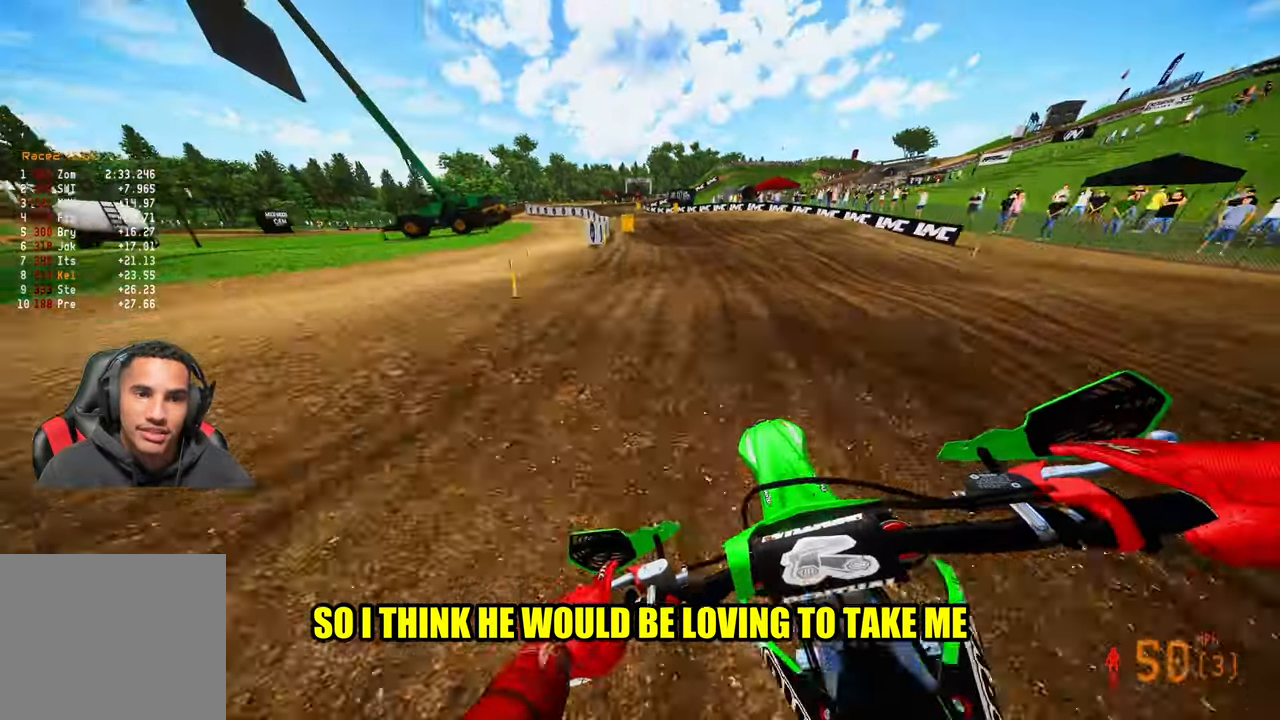
{"buttons": [], "left_stick": "up", "right_stick": "down", "events": [[200, "right_stick", "down"]]}
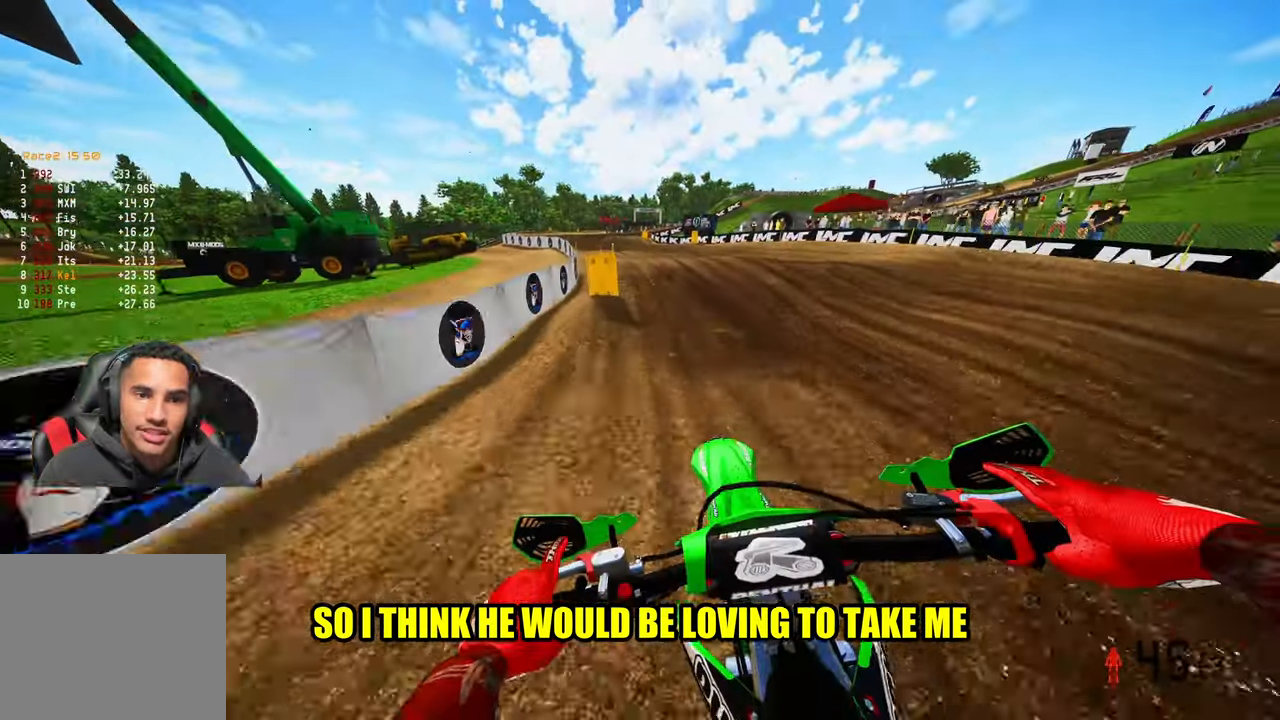
{"buttons": ["R2"], "left_stick": "up", "right_stick": "up-right", "events": [[34, "right_stick", "center"], [50, "R2", "down"], [167, "right_stick", "up-right"]]}
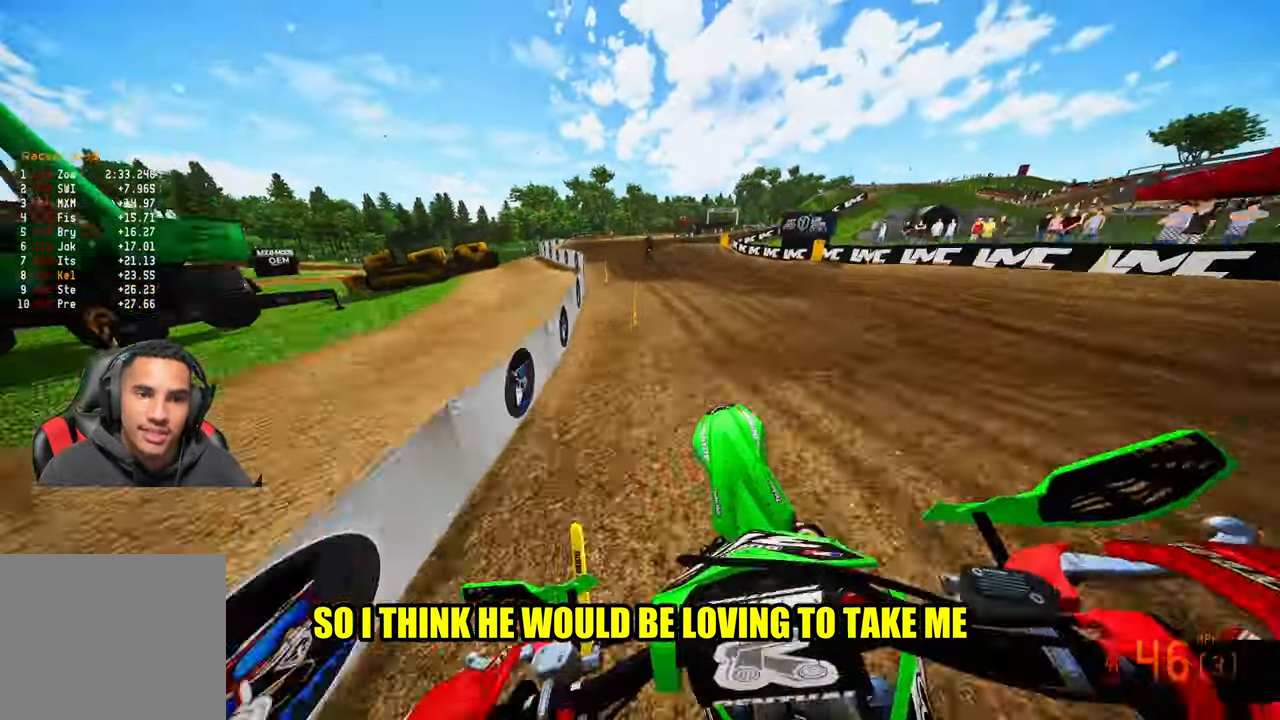
{"buttons": [], "left_stick": "up", "right_stick": "center", "events": [[500, "R2", "up"], [500, "right_stick", "center"]]}
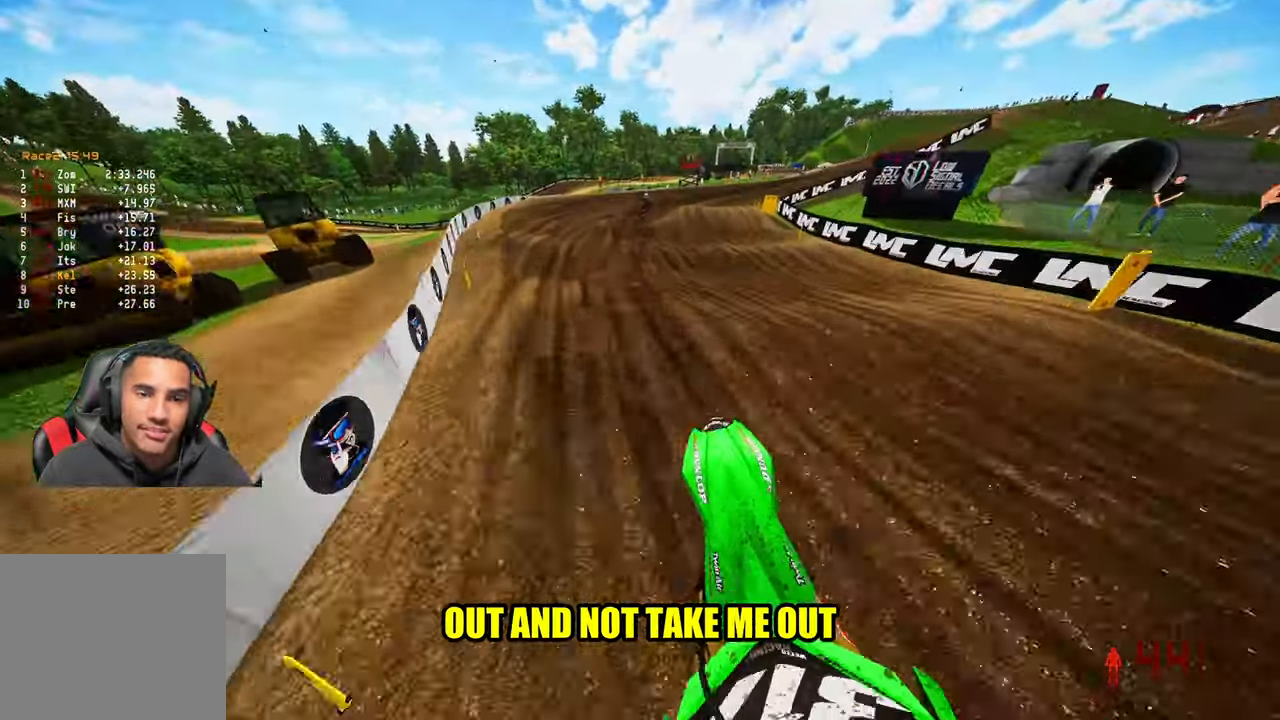
{"buttons": ["R2"], "left_stick": "up-right", "right_stick": "center", "events": [[134, "left_stick", "up-left"], [250, "left_stick", "up"], [350, "left_stick", "up-right"], [417, "R2", "down"]]}
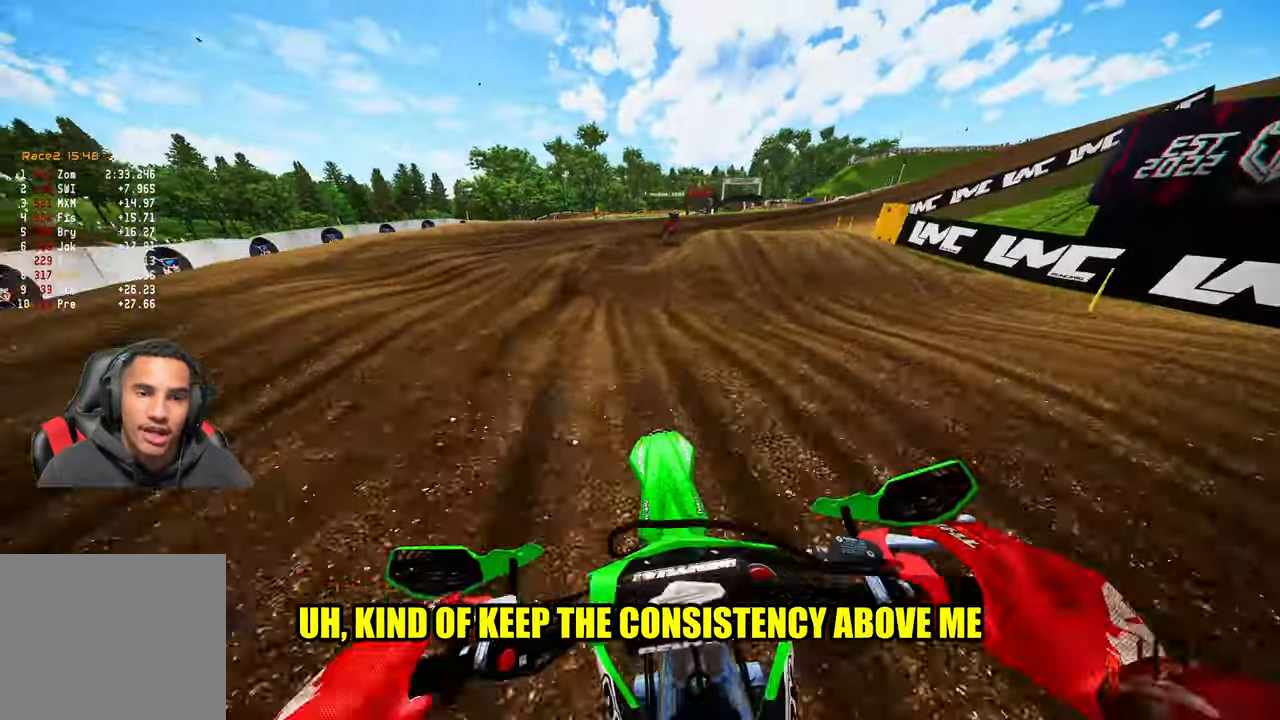
{"buttons": ["R3"], "left_stick": "up-right", "right_stick": "center", "events": [[84, "R2", "up"], [467, "R3", "down"]]}
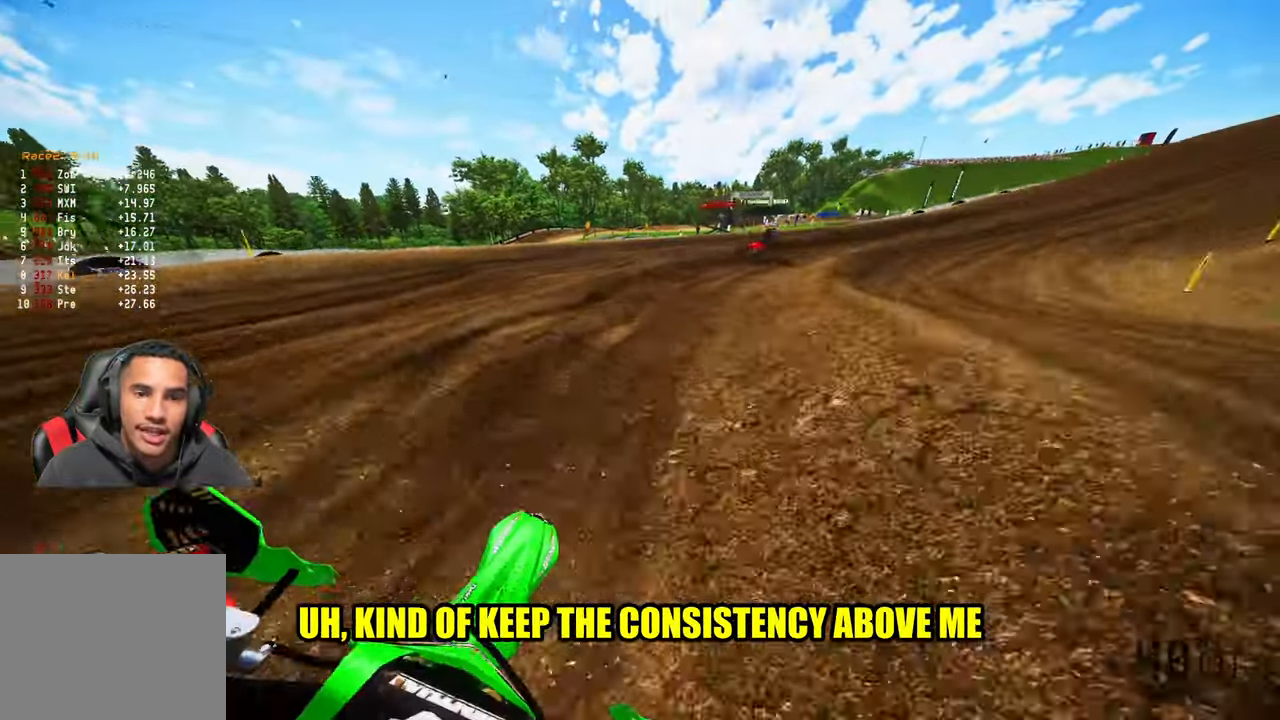
{"buttons": ["R2"], "left_stick": "up-right", "right_stick": "left", "events": [[50, "R3", "up"], [100, "right_stick", "left"], [417, "R2", "down"]]}
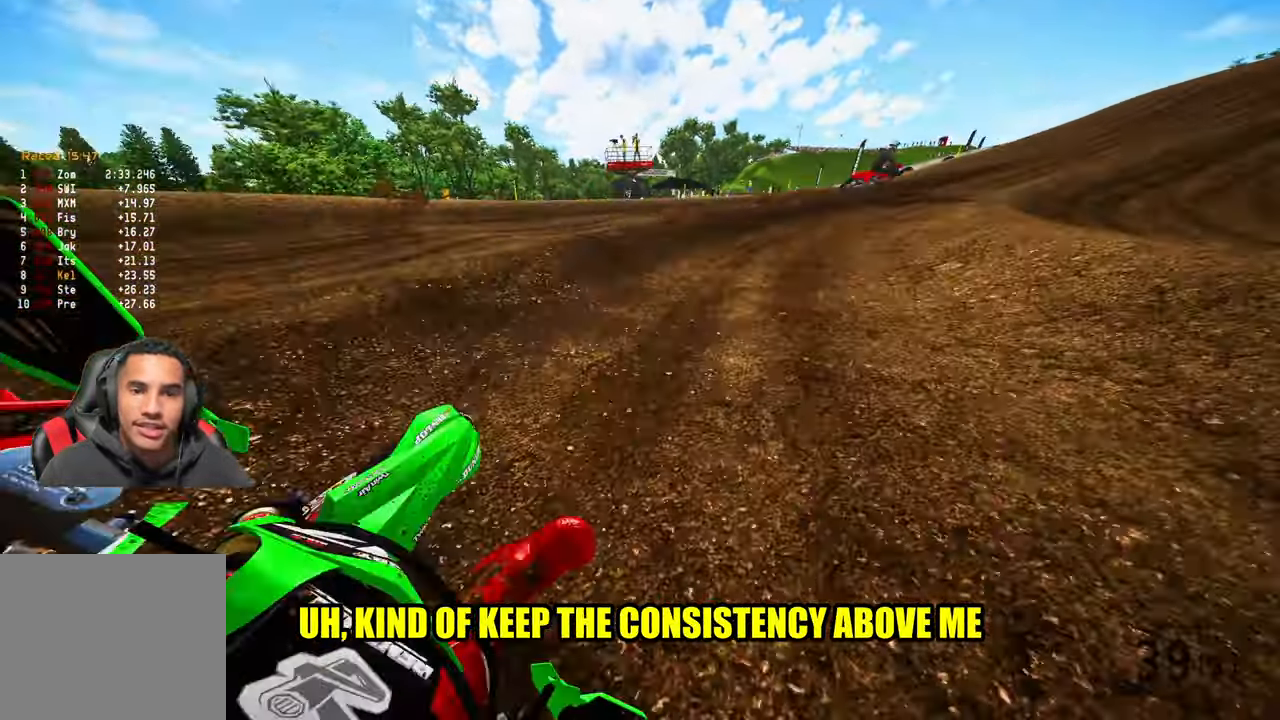
{"buttons": ["R2"], "left_stick": "up-right", "right_stick": "left", "events": []}